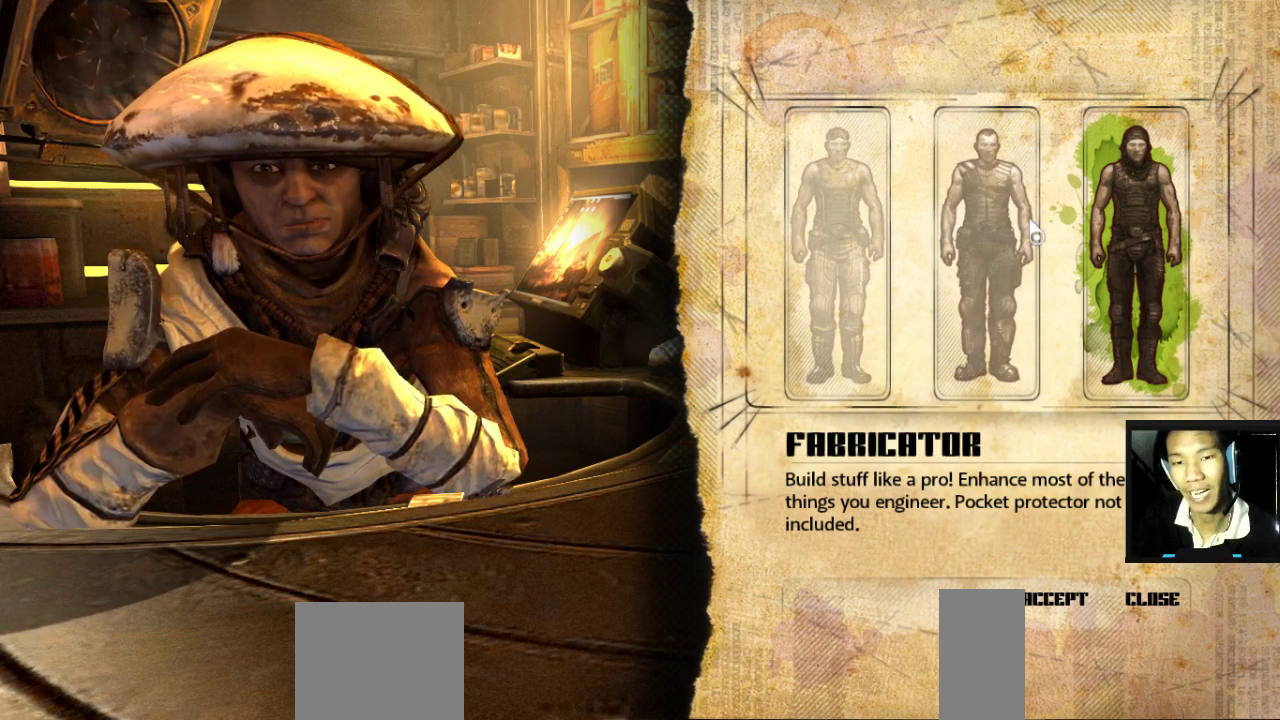
Gameplay with keyboard and mouse; each line is a JSON object with the keys and mouse buttons held at the frame after it. "events" lists presses ("down") and releases ("up") of "1", "2", "3", "4", "5", "a", "alt", "c", "caps_lock", "ctrl", "d", "e", "f", "g", "q", "r", "s", "shift", "space", "t", "tab", "v", "w", "x", "z", "mouse_left", "mouse_wheel" and "mouse_right" between this image and that frame as [ms after this image, input, new state], when the widget could be followed in between. "mouse_left", "mouse_wheel", "mouse_right" = the "left", "wheel", "right" buttons of the "mouse" list. No other keys are recorded. "wheel" means that the mouse wheel is clicked or scrolled. "mouse_move" is the direction in which the mouse moves at that frame (one of eight, or "still"), when it could be read.
{"keys": [], "mouse": [], "mouse_move": "still", "events": [[417, "mouse_left", "down"], [467, "mouse_left", "up"]]}
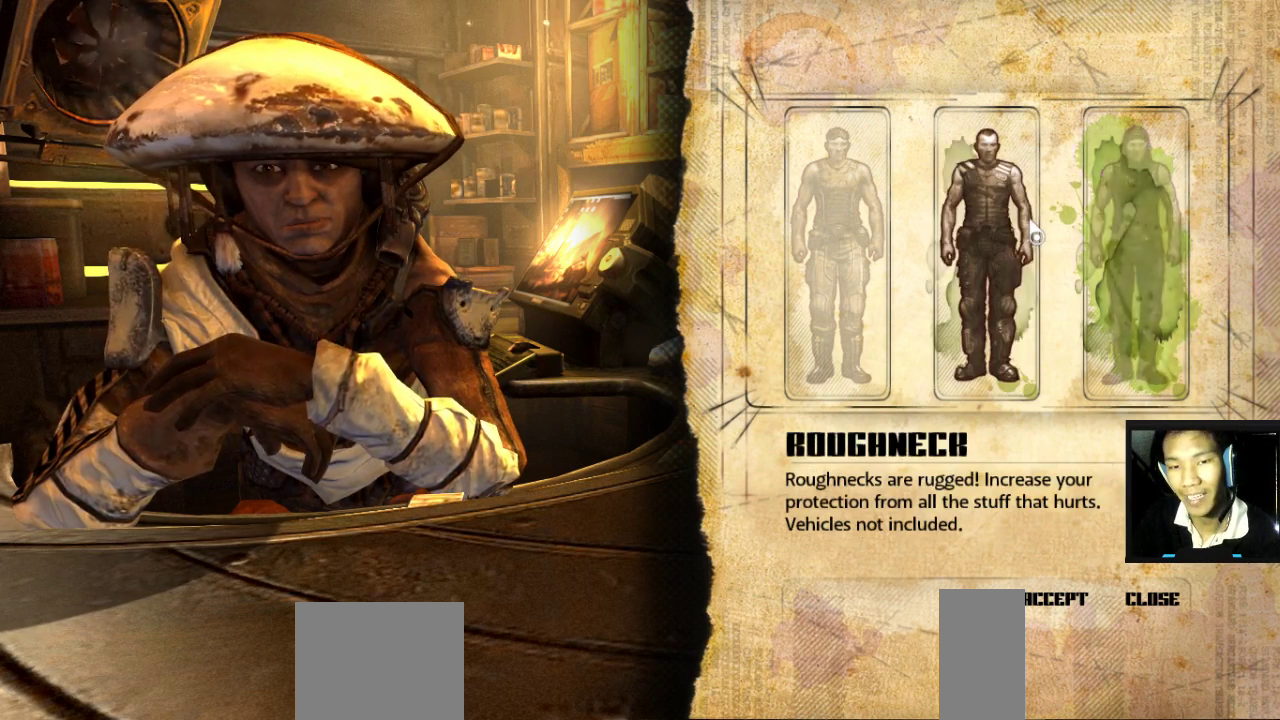
{"keys": [], "mouse": [], "mouse_move": "still", "events": []}
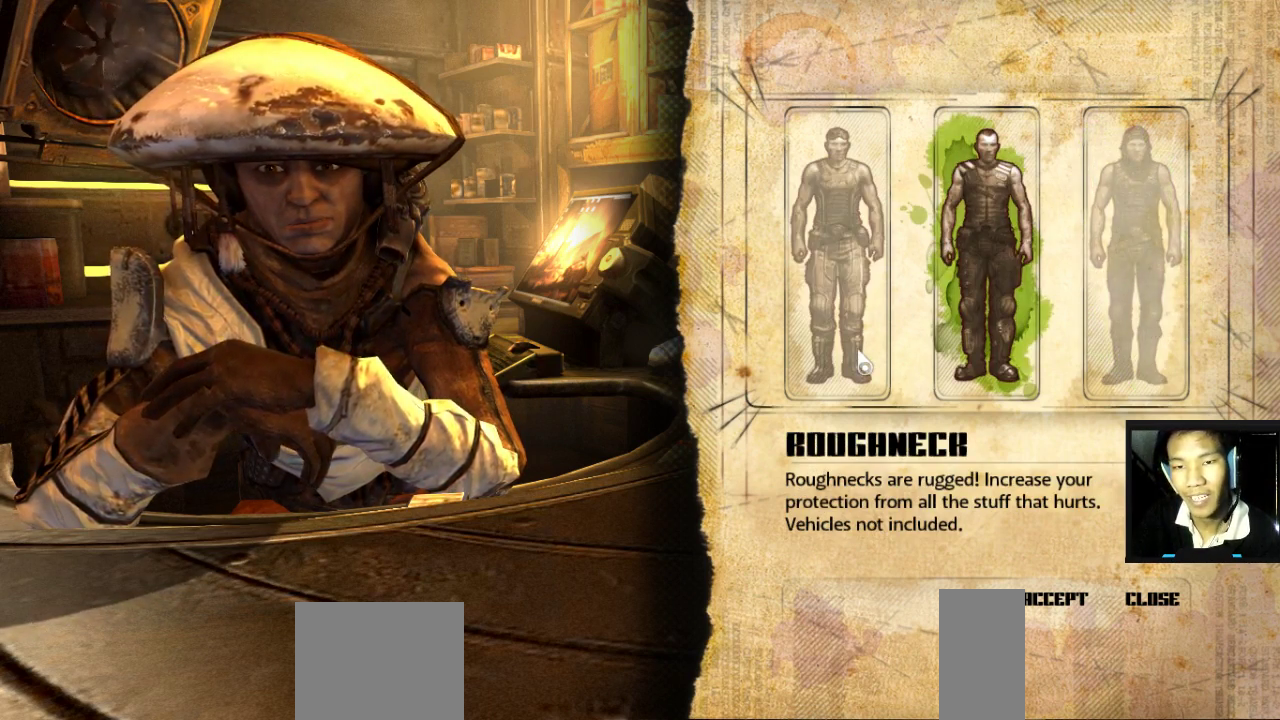
{"keys": [], "mouse": [], "mouse_move": "still", "events": [[217, "mouse_left", "down"], [267, "mouse_left", "up"]]}
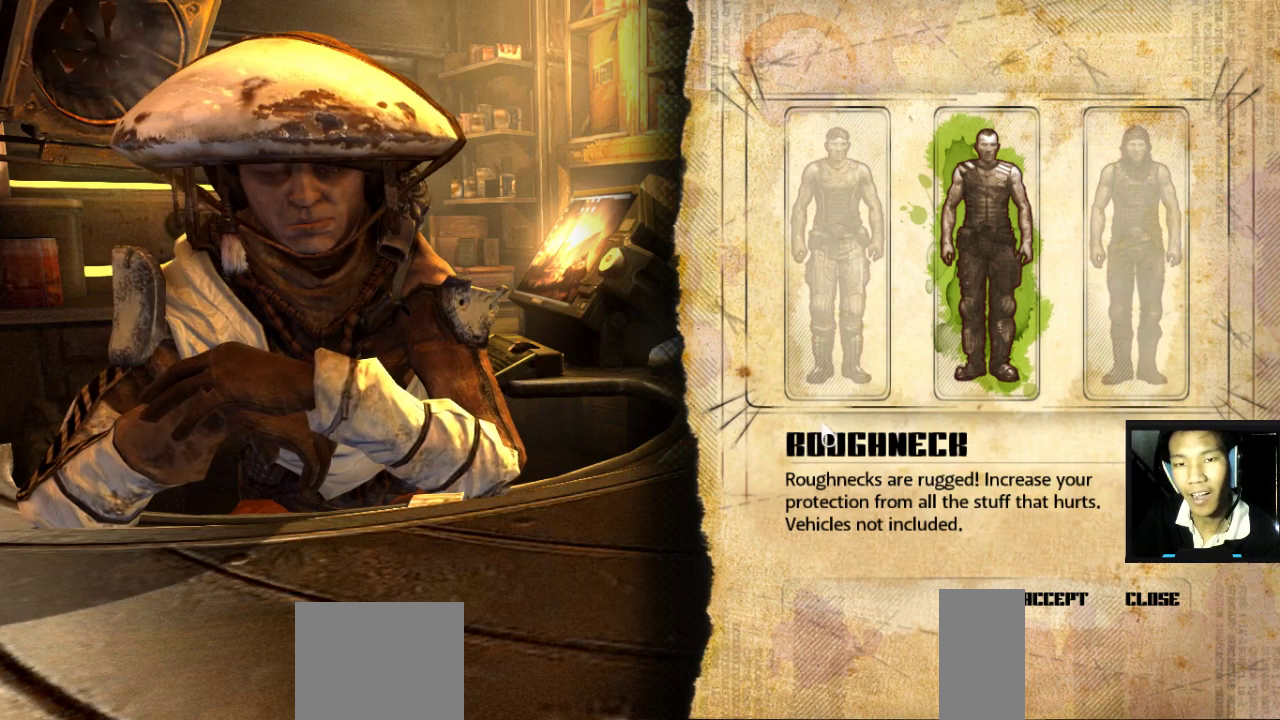
{"keys": [], "mouse": [], "mouse_move": "still", "events": [[183, "mouse_left", "down"], [283, "mouse_left", "up"]]}
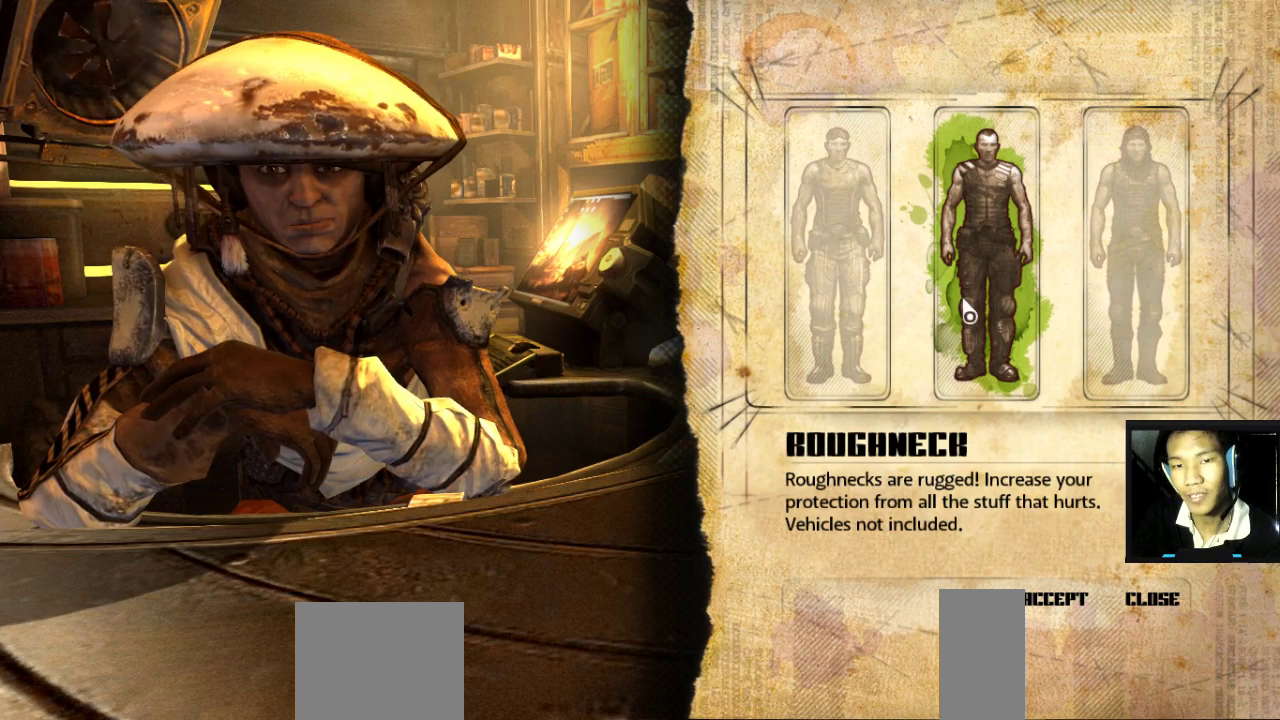
{"keys": [], "mouse": [], "mouse_move": "down-left", "events": [[200, "mouse_left", "down"], [283, "mouse_left", "up"]]}
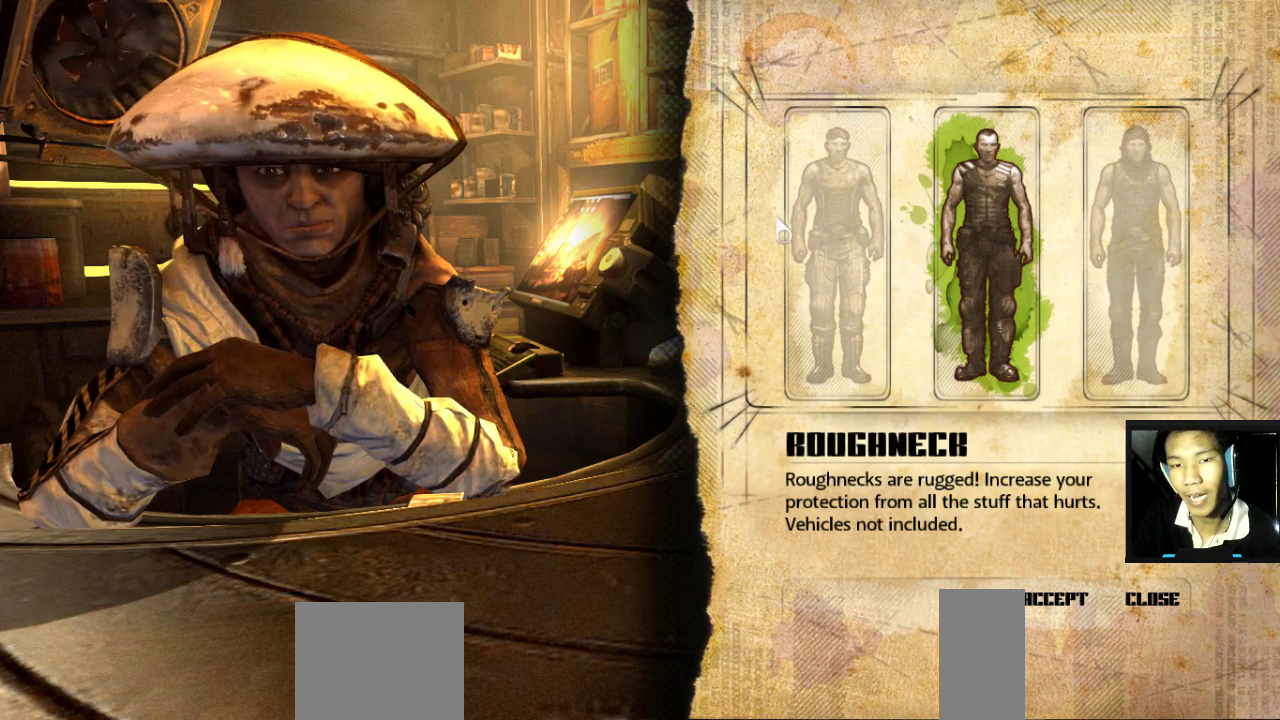
{"keys": [], "mouse": [], "mouse_move": "still", "events": [[67, "mouse_left", "down"], [117, "mouse_left", "up"], [400, "mouse_left", "down"], [500, "mouse_left", "up"]]}
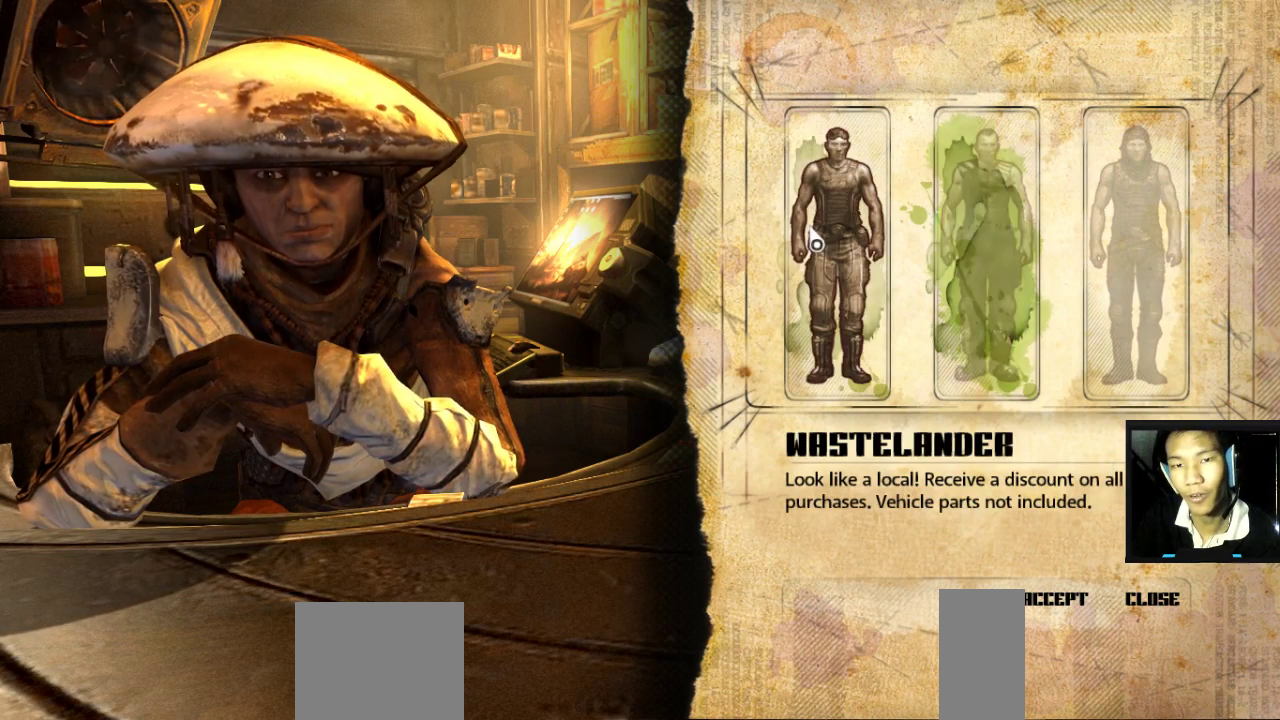
{"keys": [], "mouse": [], "mouse_move": "down-right", "events": []}
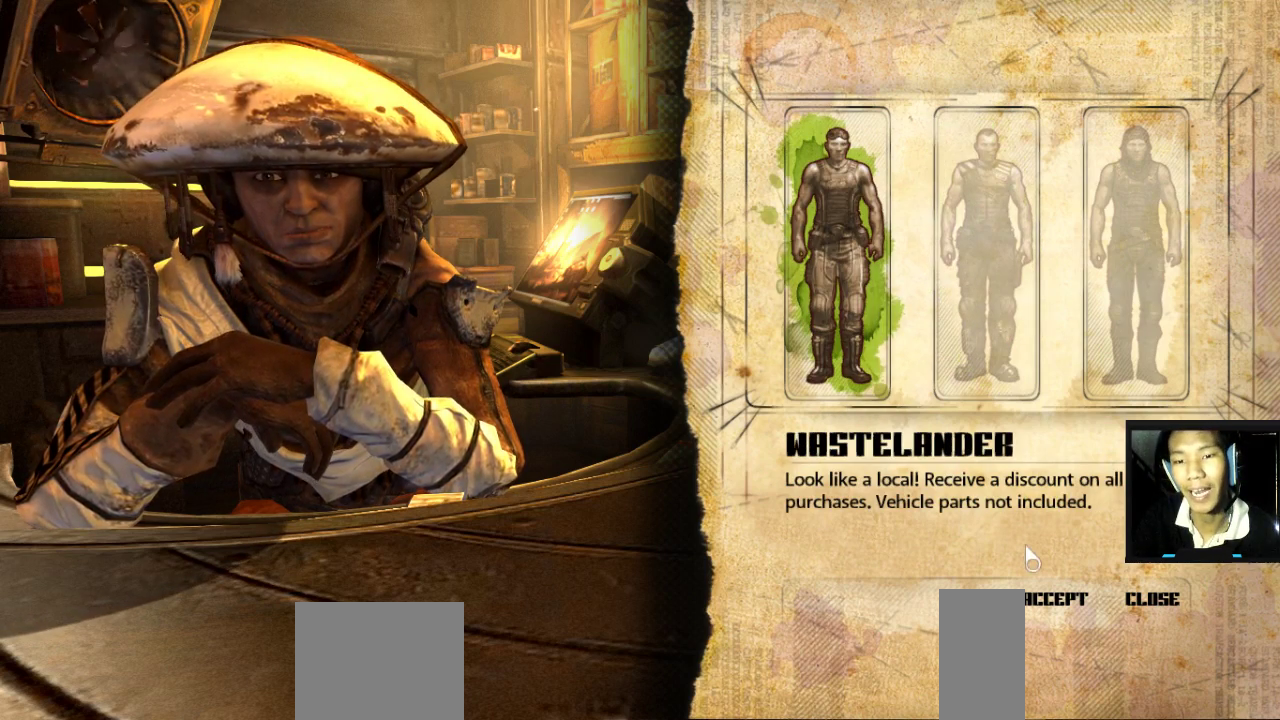
{"keys": [], "mouse": [], "mouse_move": "still", "events": []}
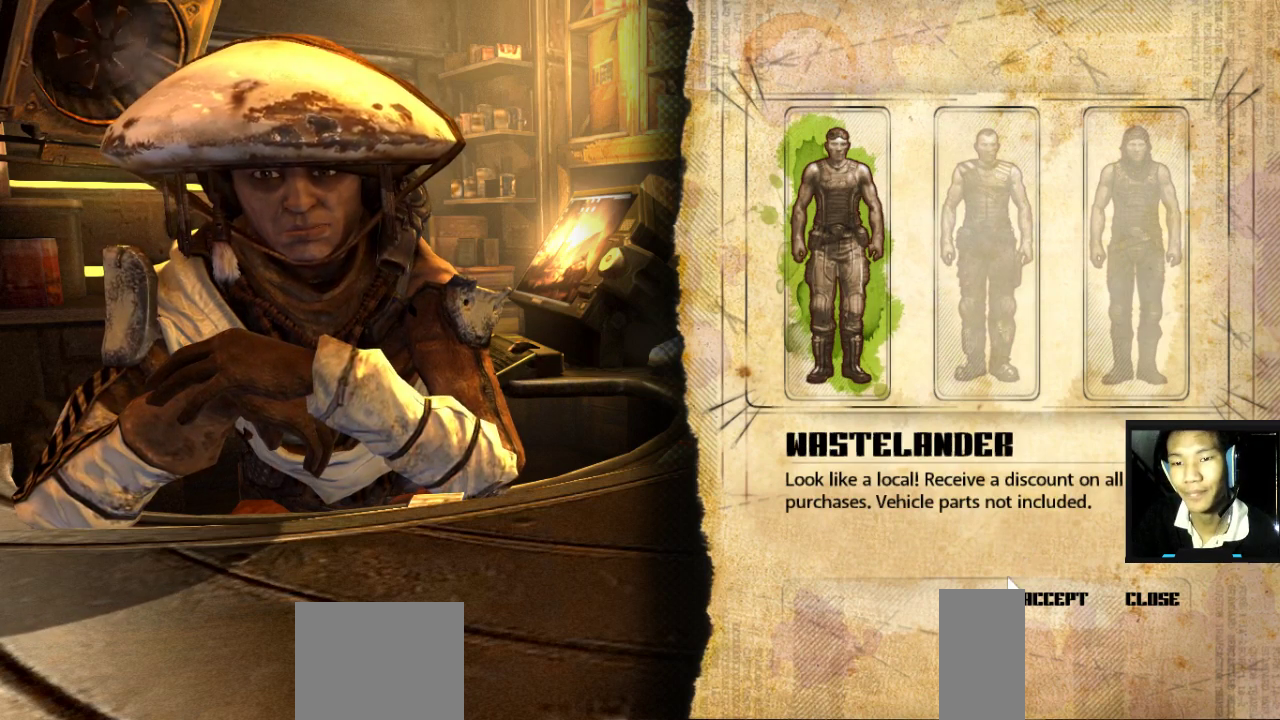
{"keys": [], "mouse": [], "mouse_move": "still", "events": []}
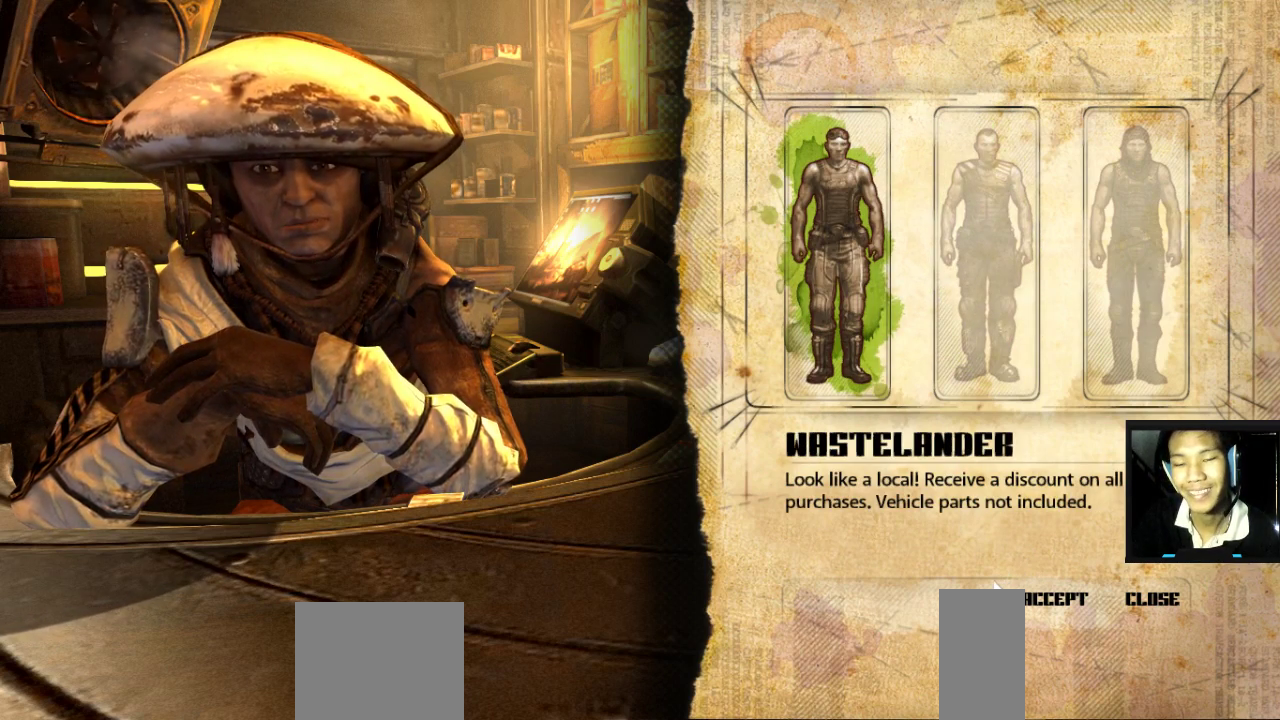
{"keys": [], "mouse": [], "mouse_move": "still", "events": []}
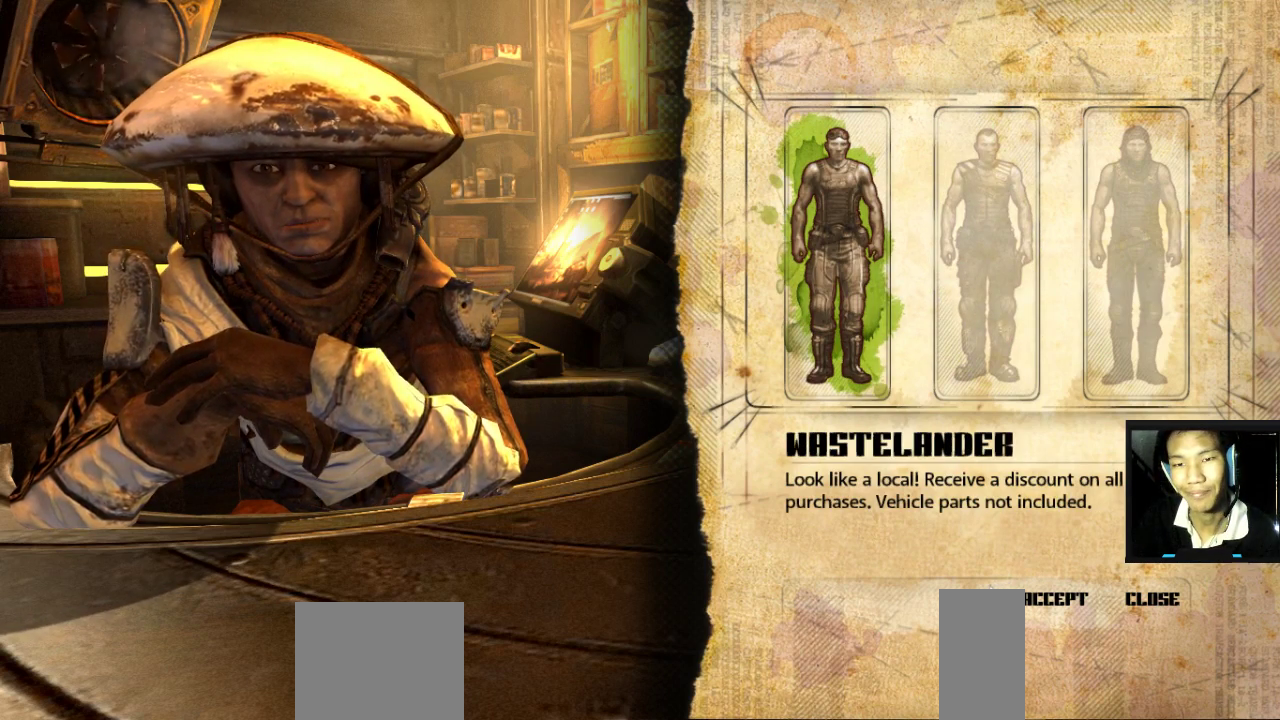
{"keys": [], "mouse": ["left"], "mouse_move": "still", "events": [[433, "mouse_left", "down"]]}
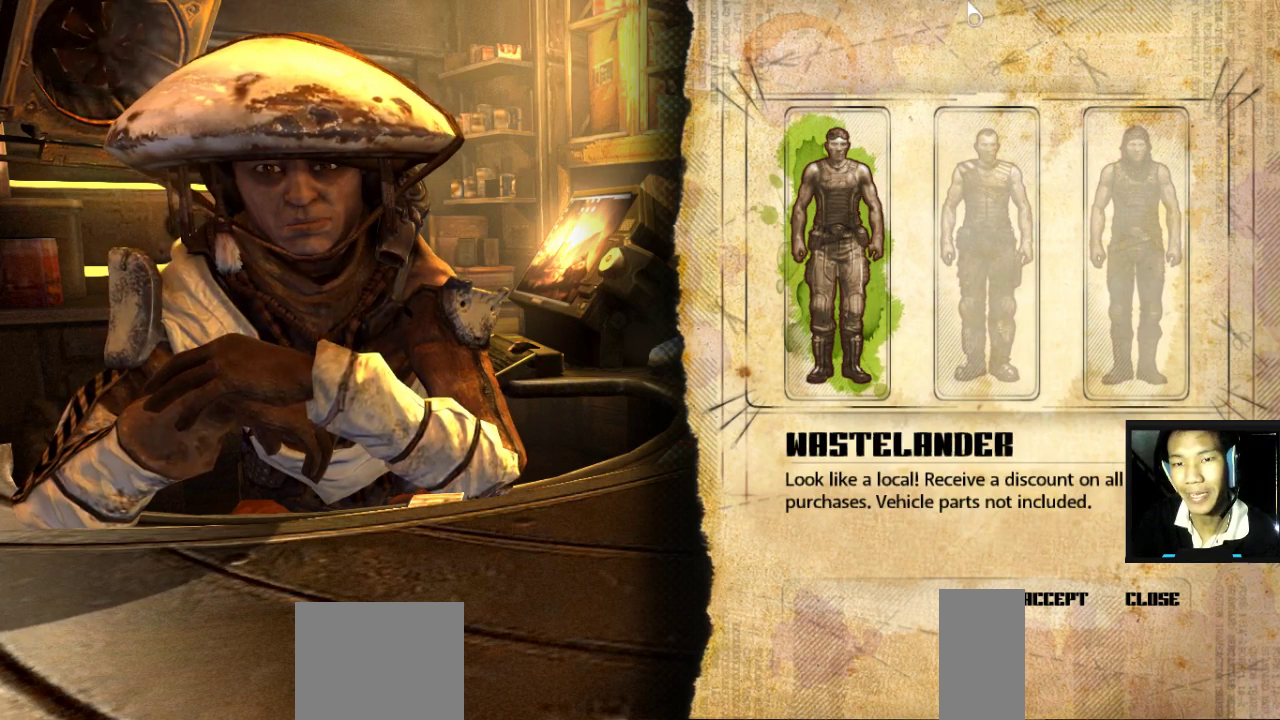
{"keys": [], "mouse": [], "mouse_move": "still", "events": [[33, "mouse_left", "up"], [267, "mouse_left", "down"], [300, "mouse_left", "up"]]}
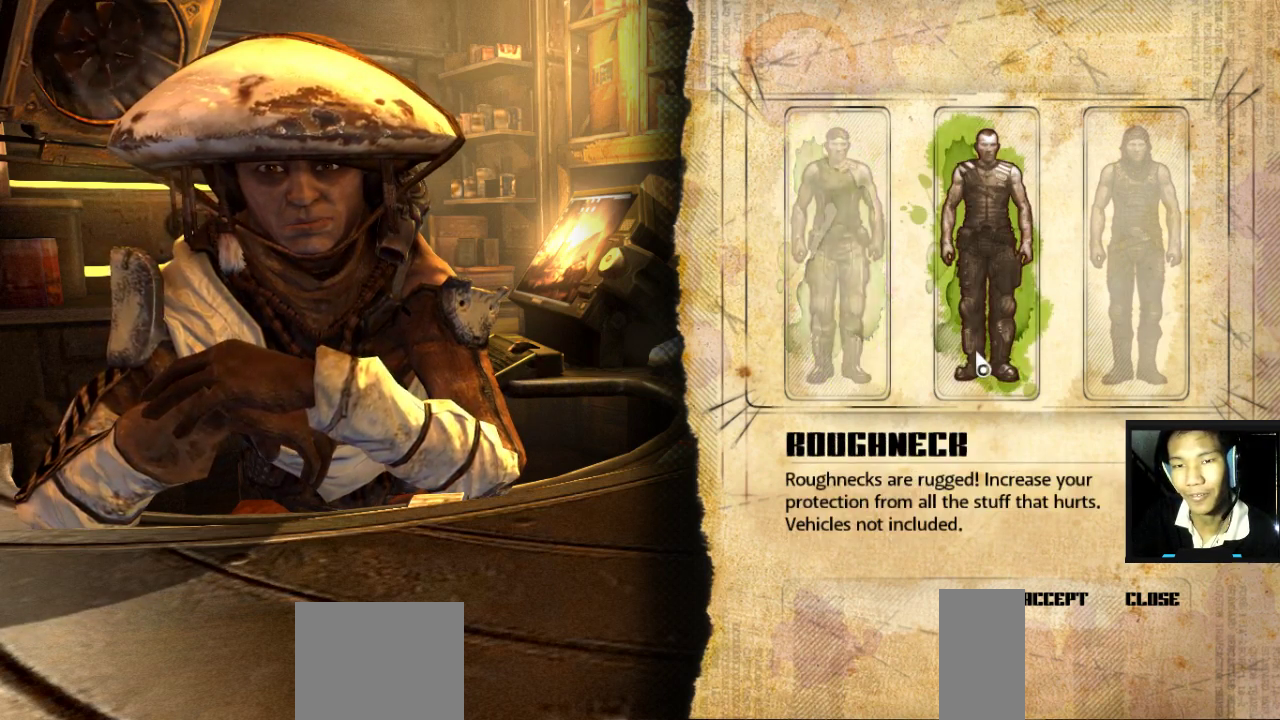
{"keys": [], "mouse": [], "mouse_move": "still", "events": []}
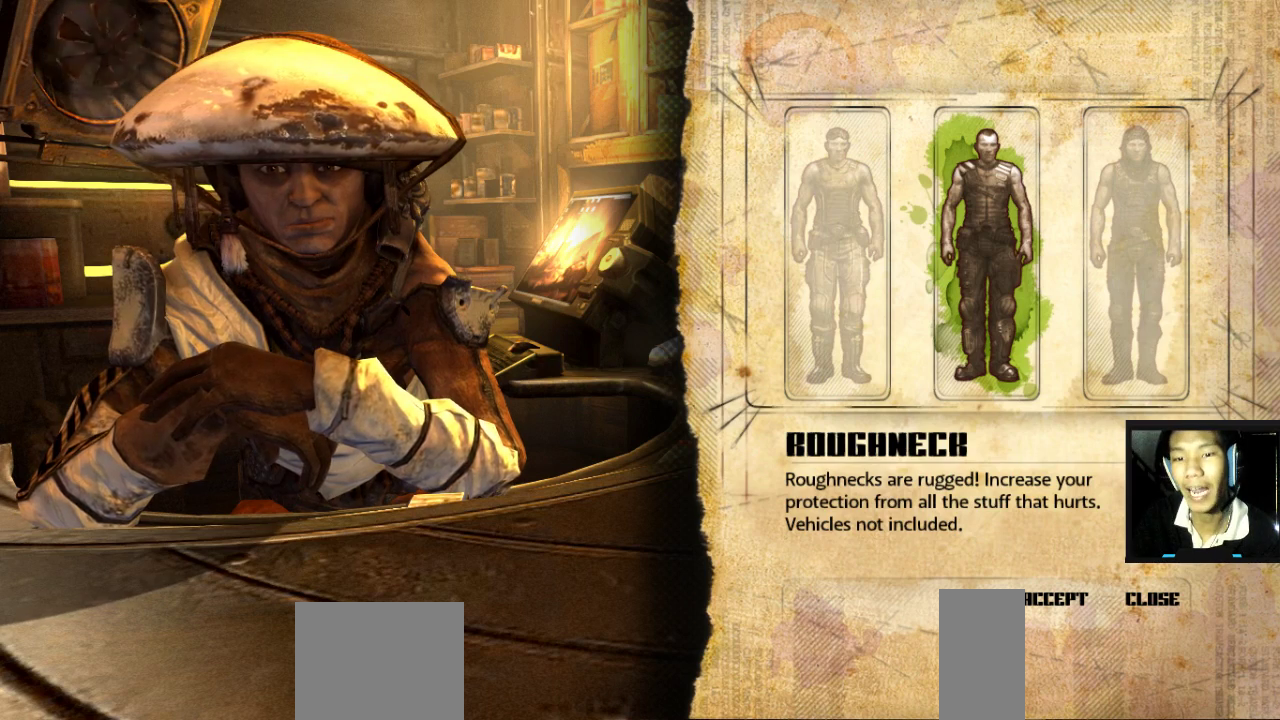
{"keys": [], "mouse": [], "mouse_move": "still", "events": []}
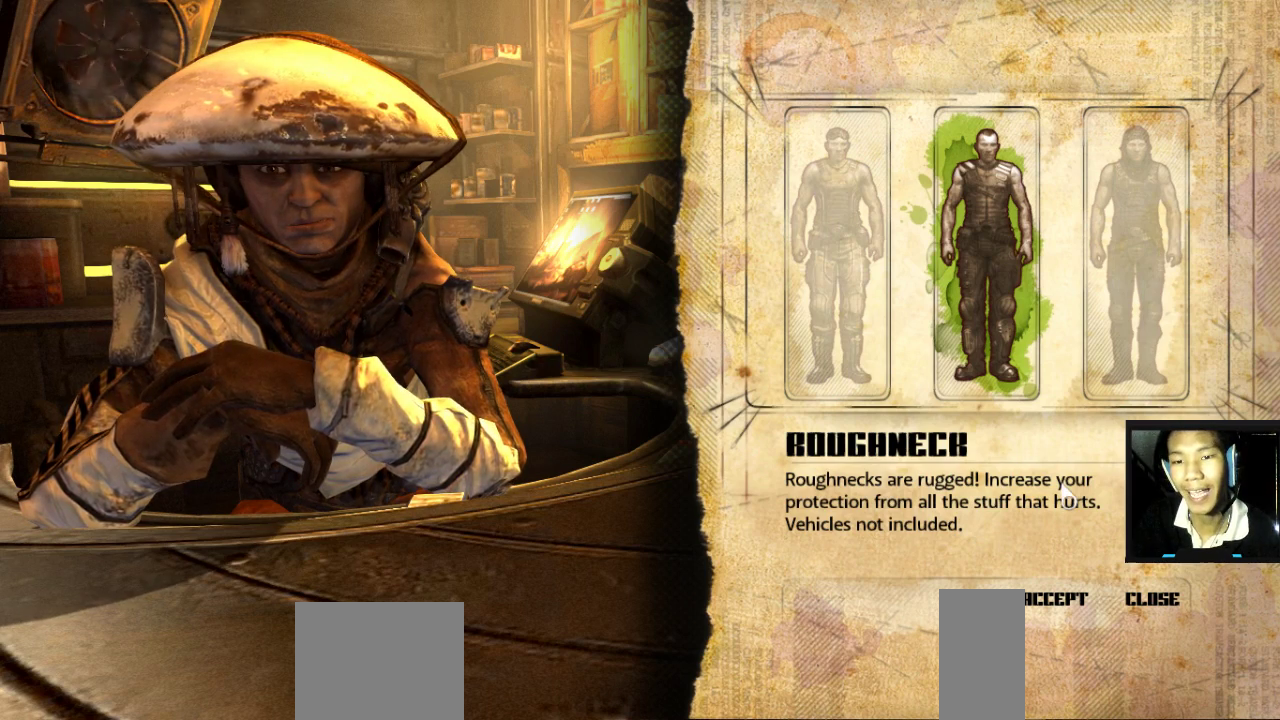
{"keys": [], "mouse": [], "mouse_move": "still", "events": []}
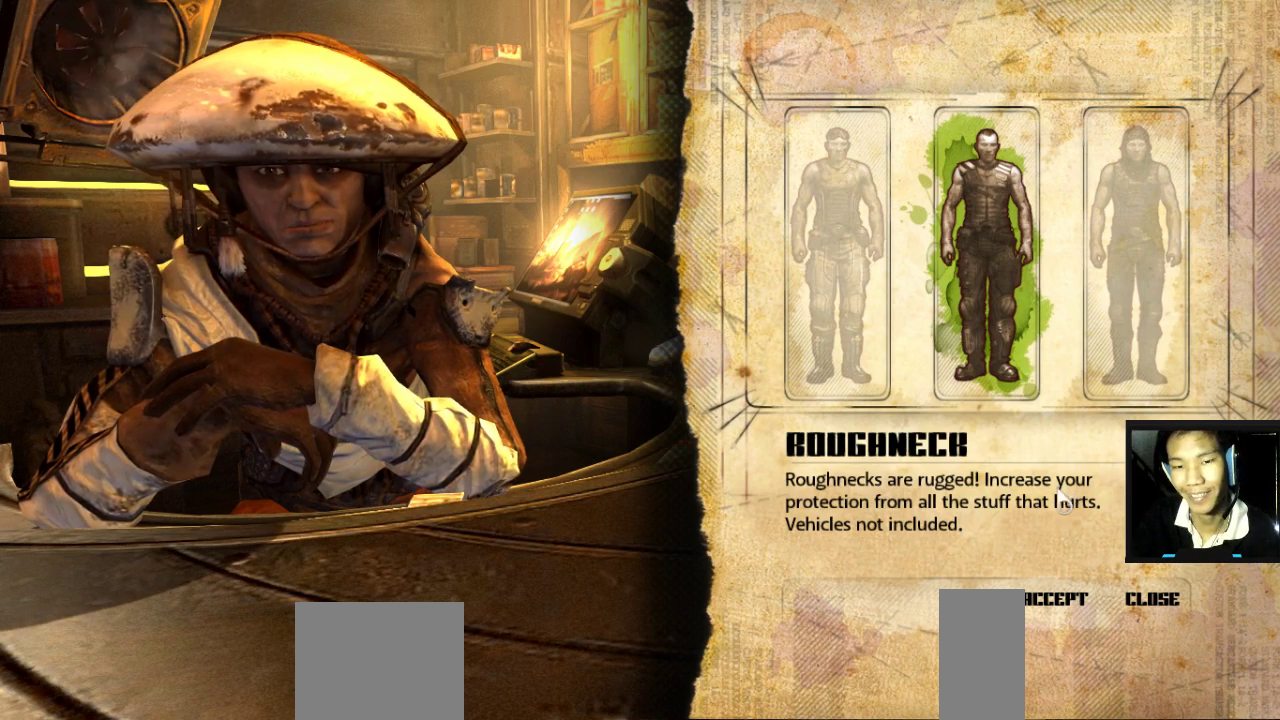
{"keys": [], "mouse": [], "mouse_move": "still", "events": []}
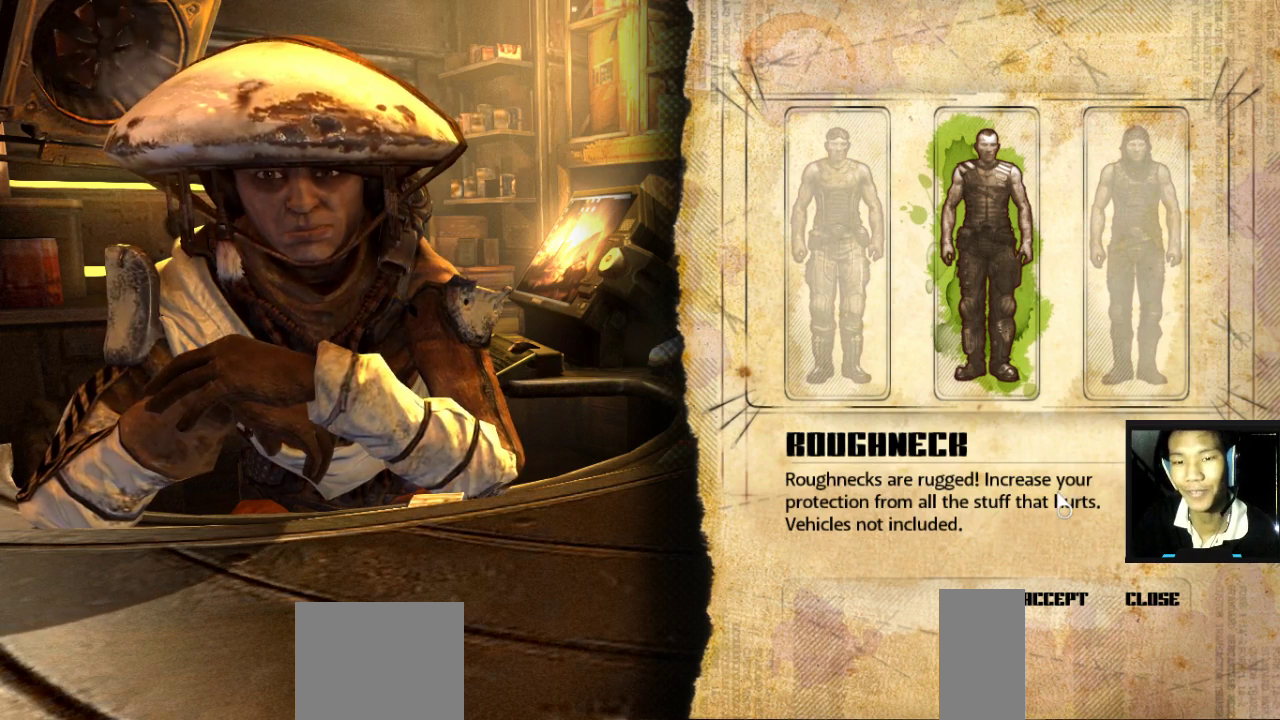
{"keys": [], "mouse": [], "mouse_move": "still", "events": []}
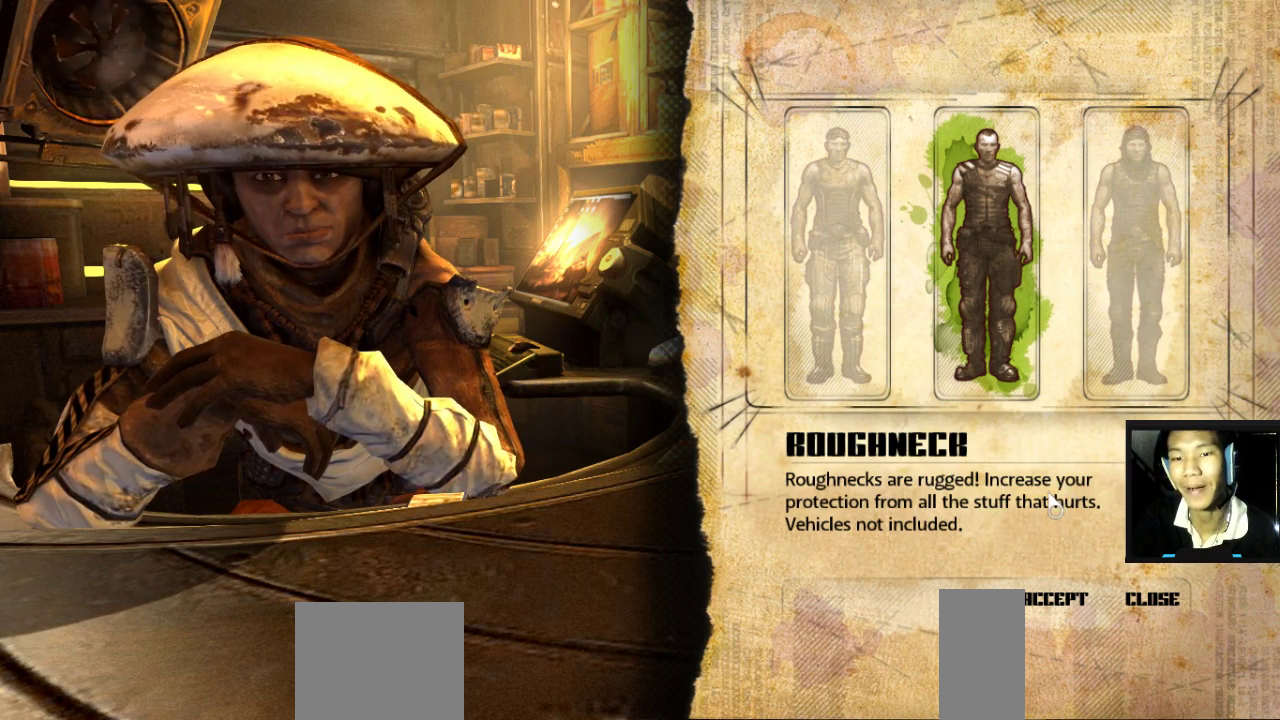
{"keys": [], "mouse": [], "mouse_move": "still", "events": []}
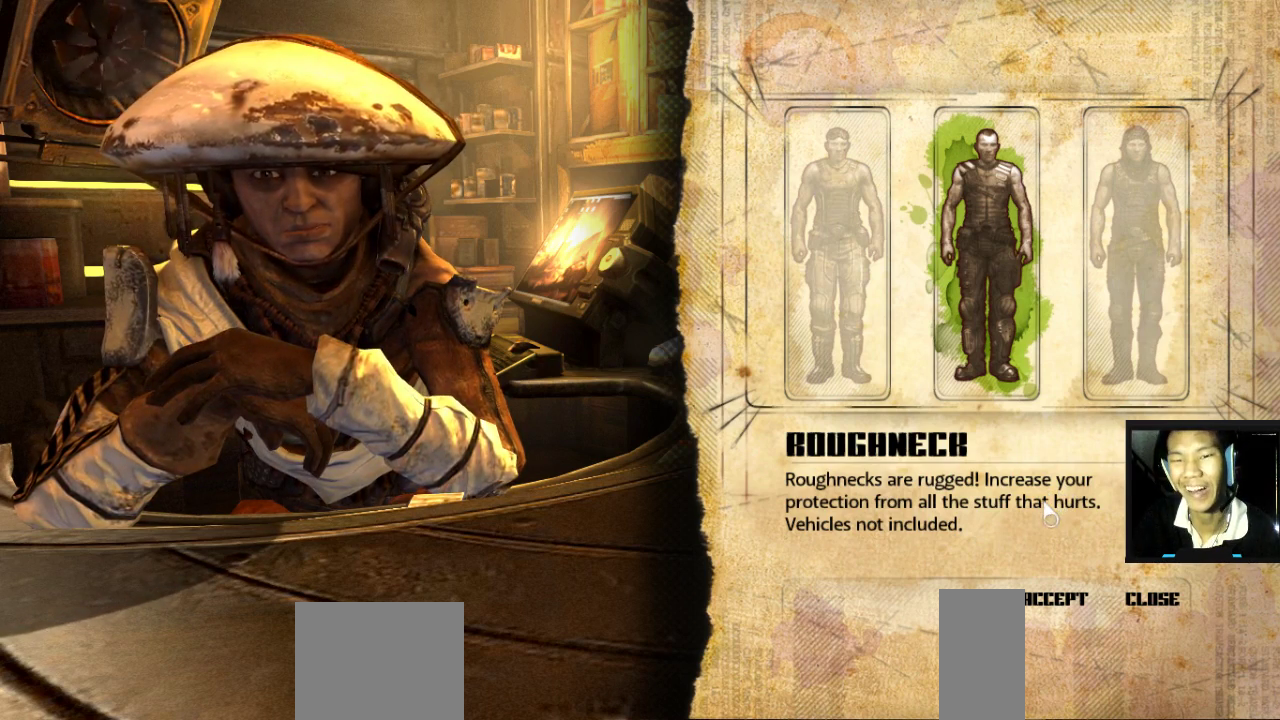
{"keys": [], "mouse": [], "mouse_move": "still", "events": []}
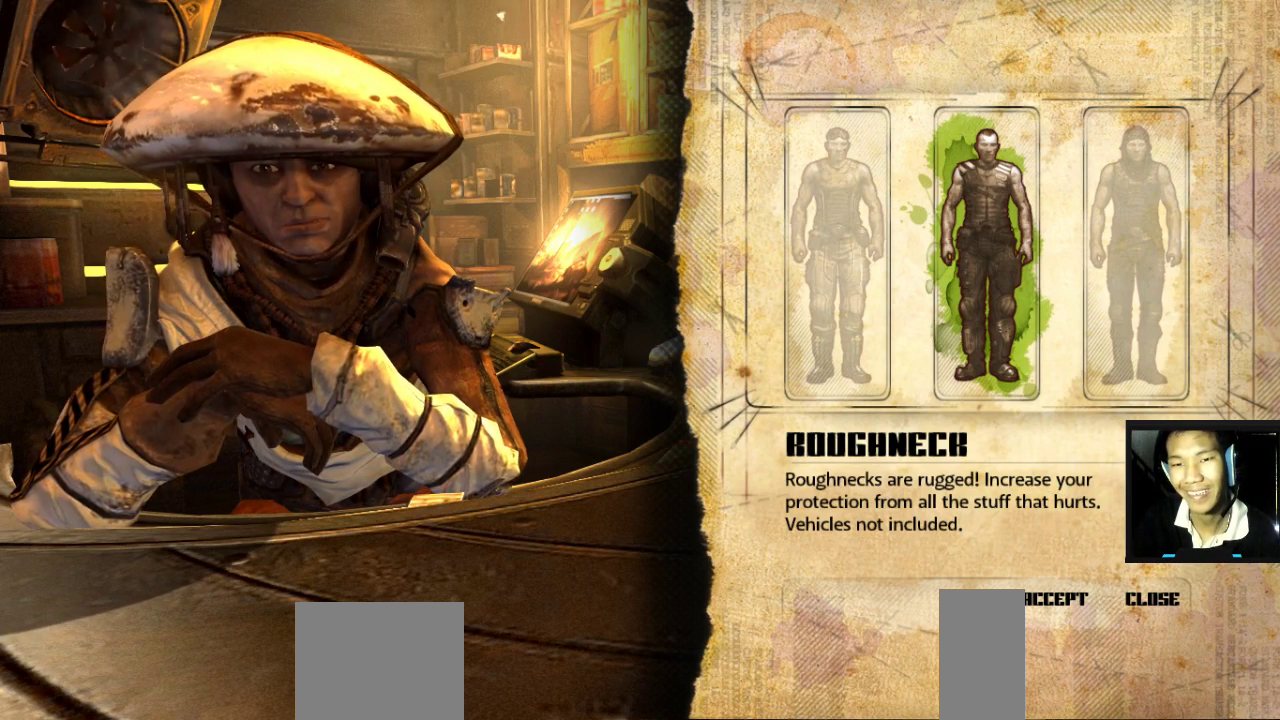
{"keys": [], "mouse": [], "mouse_move": "still", "events": []}
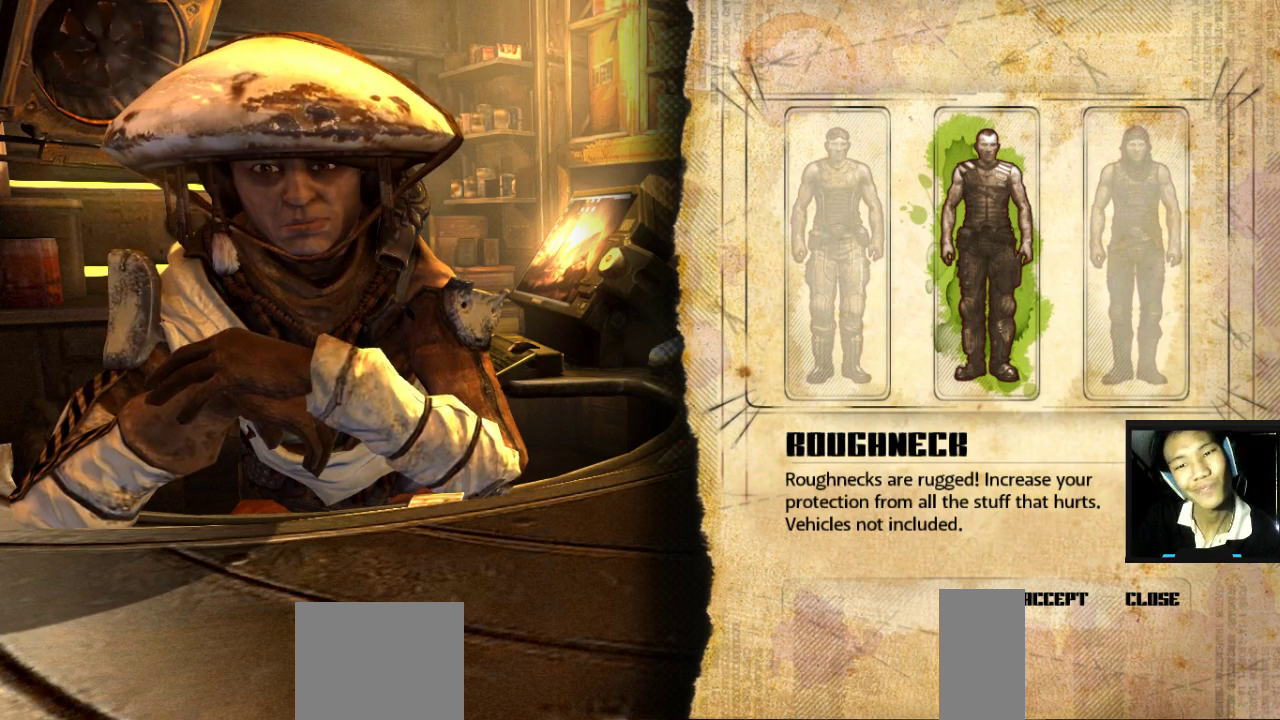
{"keys": [], "mouse": [], "mouse_move": "still", "events": []}
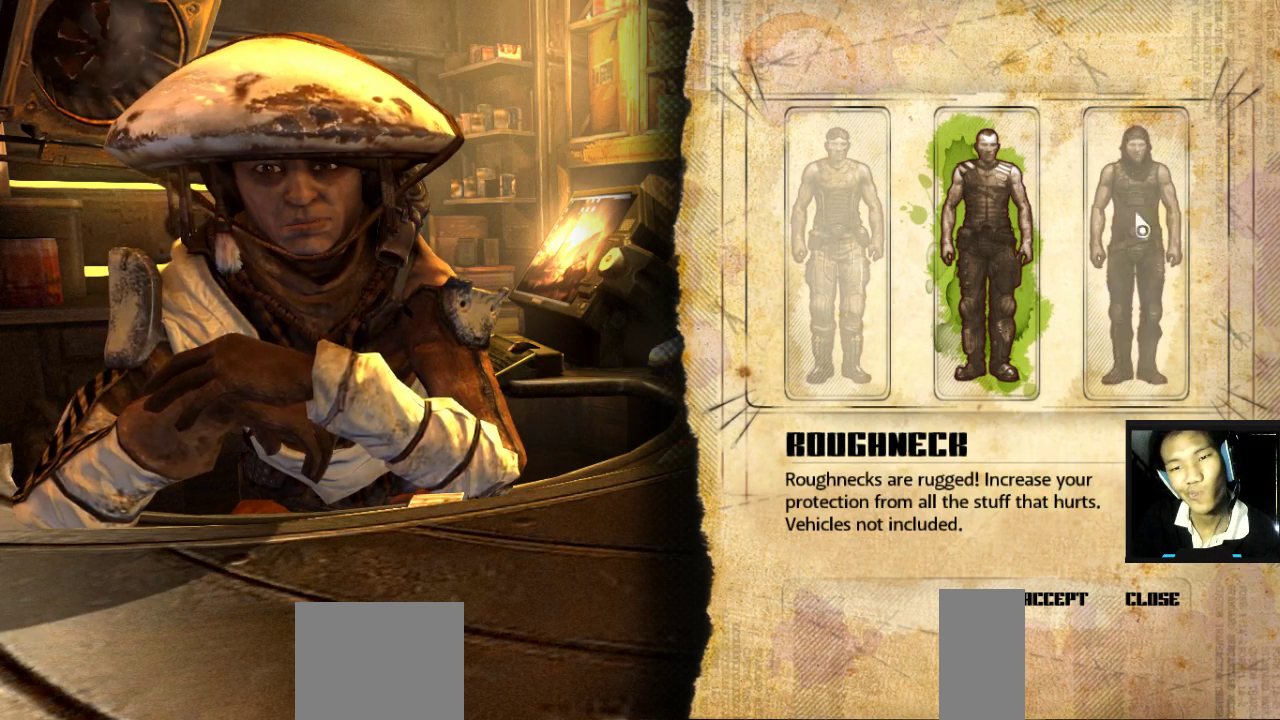
{"keys": [], "mouse": [], "mouse_move": "still", "events": [[83, "mouse_left", "down"], [183, "mouse_left", "up"]]}
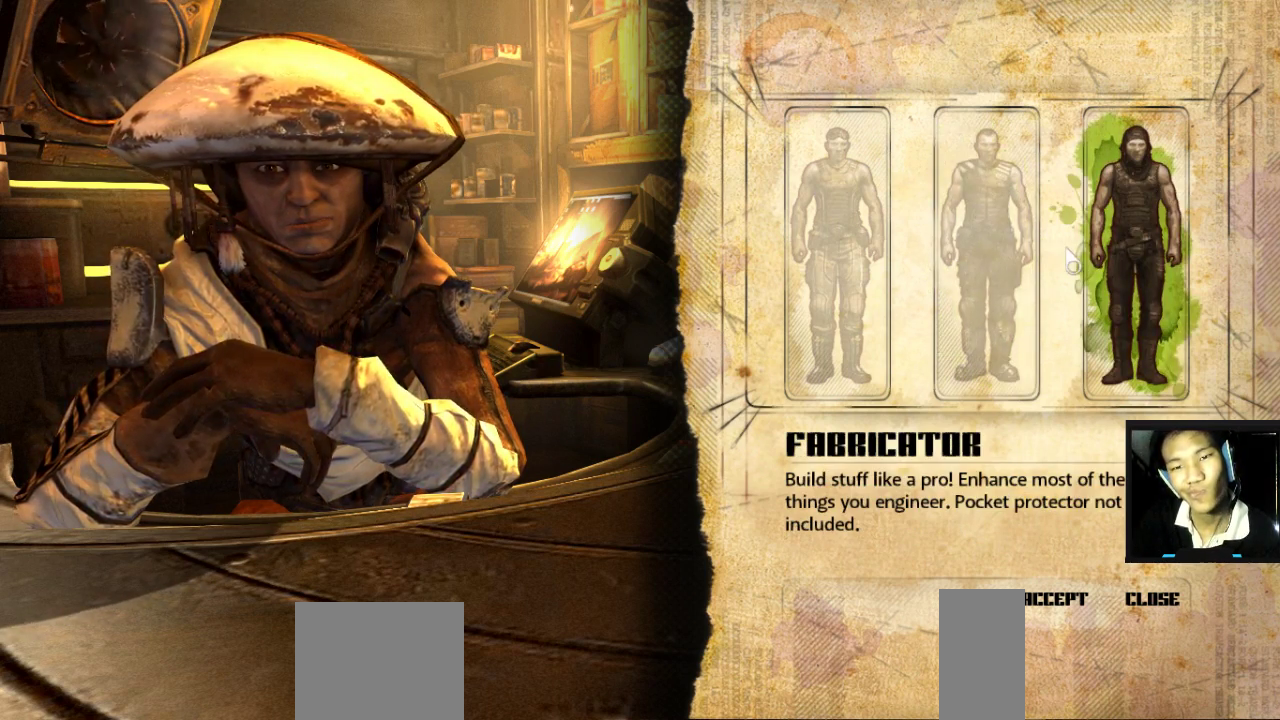
{"keys": [], "mouse": [], "mouse_move": "still", "events": []}
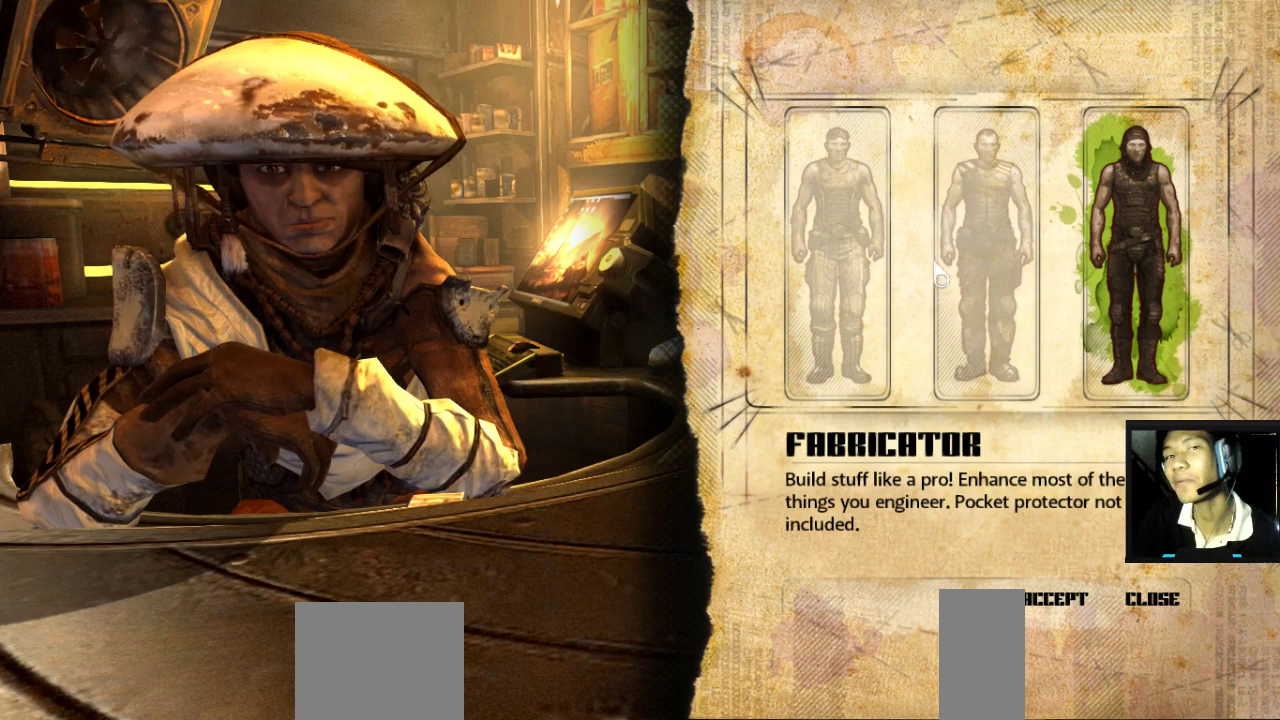
{"keys": [], "mouse": [], "mouse_move": "still", "events": []}